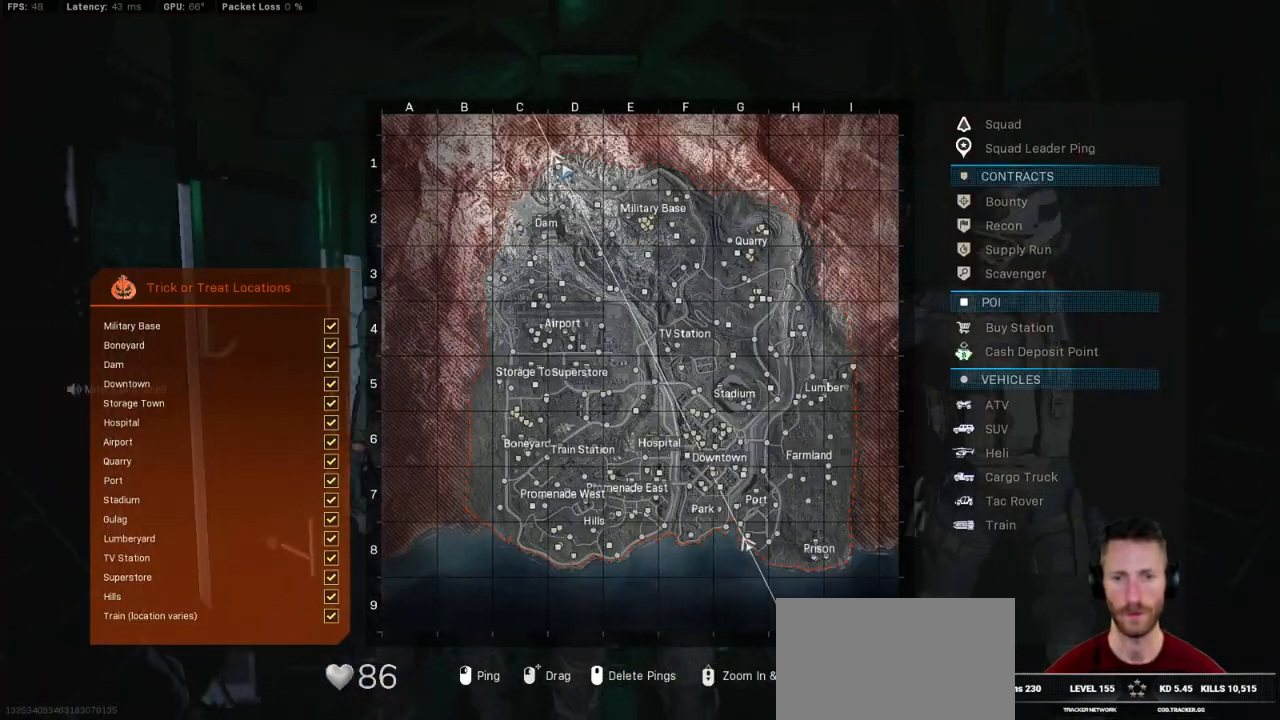
Gameplay with keyboard and mouse; each line is a JSON object with the keys and mouse buttons held at the frame after it. "events" lists presses ("down") and releases ("up") of "1", "2", "3", "4", "5", "a", "alt", "b", "c", "ctrl", "d", "e", "f", "g", "q", "r", "s", "shift", "space", "t", "tab", "v", "w", "x", "z", "mouse_left", "mouse_wheel", "mouse_right", "mouse_mb4" and "mouse_mb5" between this image and that frame as [ms after this image, input, new state], when the widget could be followed in between. "mouse_left", "mouse_wheel", "mouse_right", "mouse_mb4", "mouse_mb5" = the "left", "wheel", "right", "mb4", "mb5" buttons of the "mouse" list. No other keys are recorded. "wheel" means that the mouse wheel is clicked or scrolled. Mouse movement is not recorded.
{"keys": ["tab"], "mouse": [], "events": []}
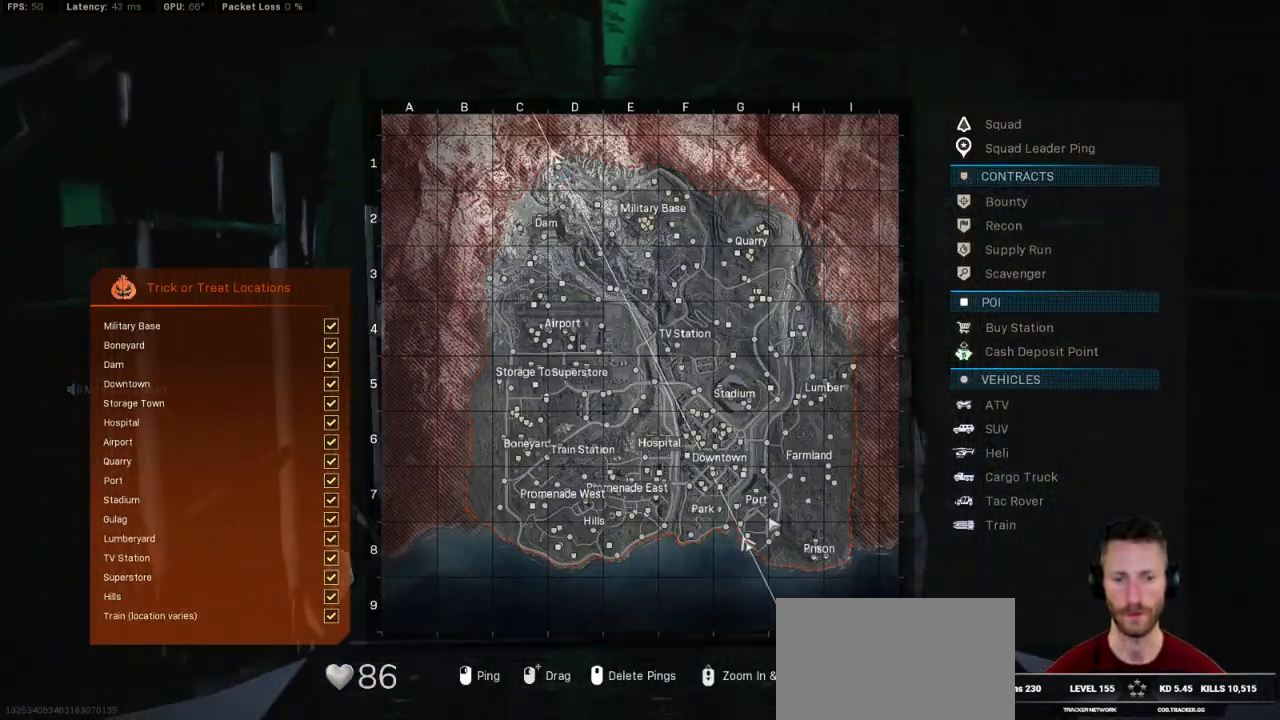
{"keys": ["tab"], "mouse": [], "events": []}
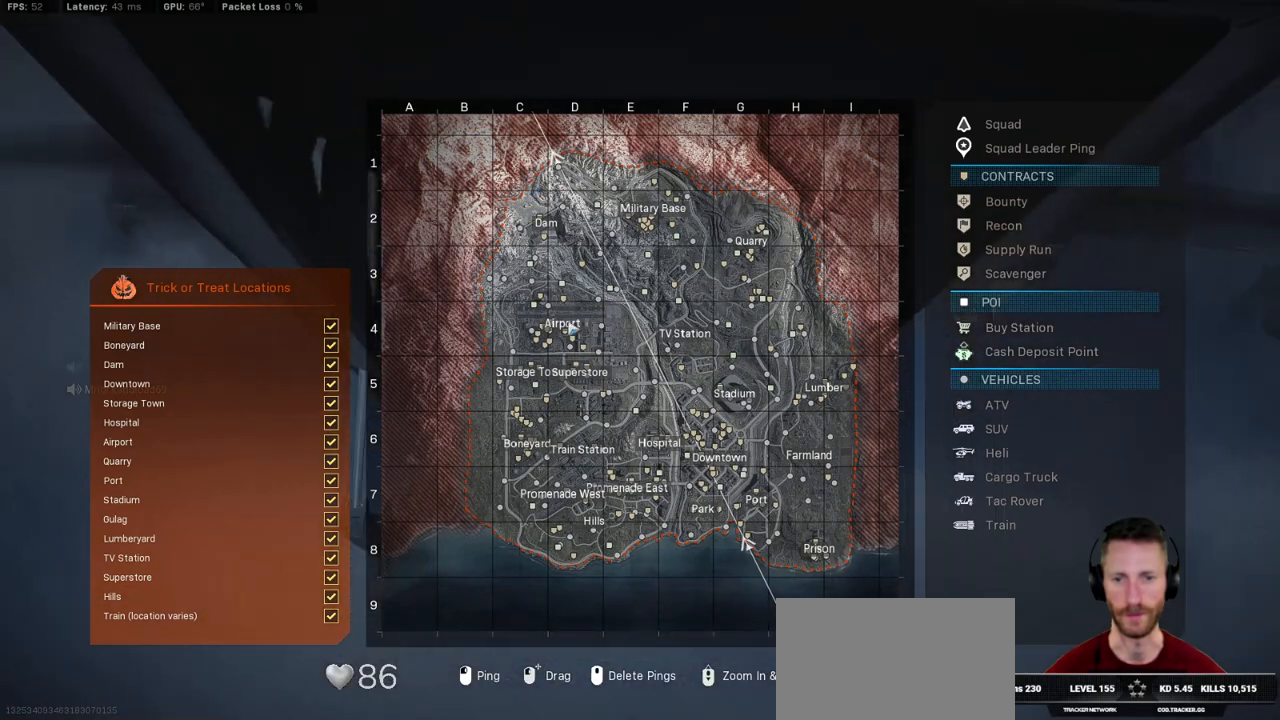
{"keys": ["tab"], "mouse": [], "events": [[167, "mouse_wheel", "down"], [184, "mouse_wheel", "up"], [217, "mouse_wheel", "down"], [267, "mouse_wheel", "up"]]}
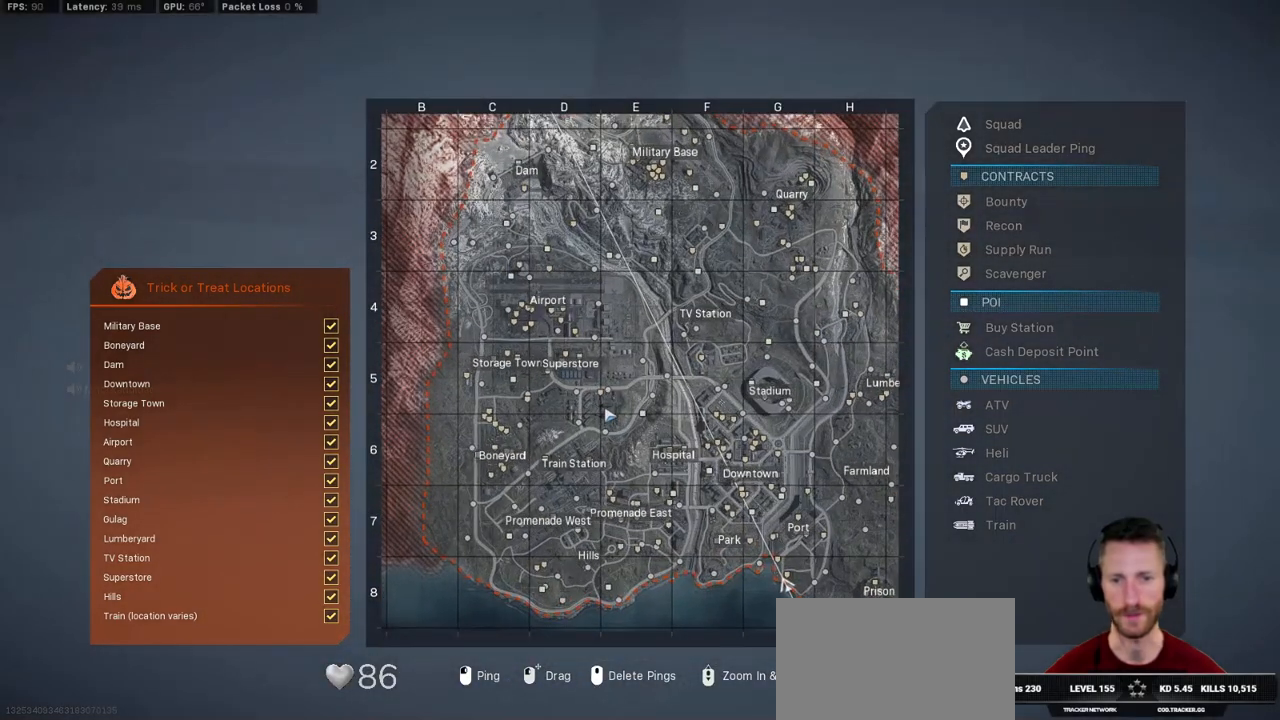
{"keys": ["tab"], "mouse": [], "events": [[84, "mouse_wheel", "down"], [134, "mouse_wheel", "up"], [434, "mouse_wheel", "down"], [450, "mouse_wheel", "up"], [467, "mouse_wheel", "down"], [484, "mouse_wheel", "up"]]}
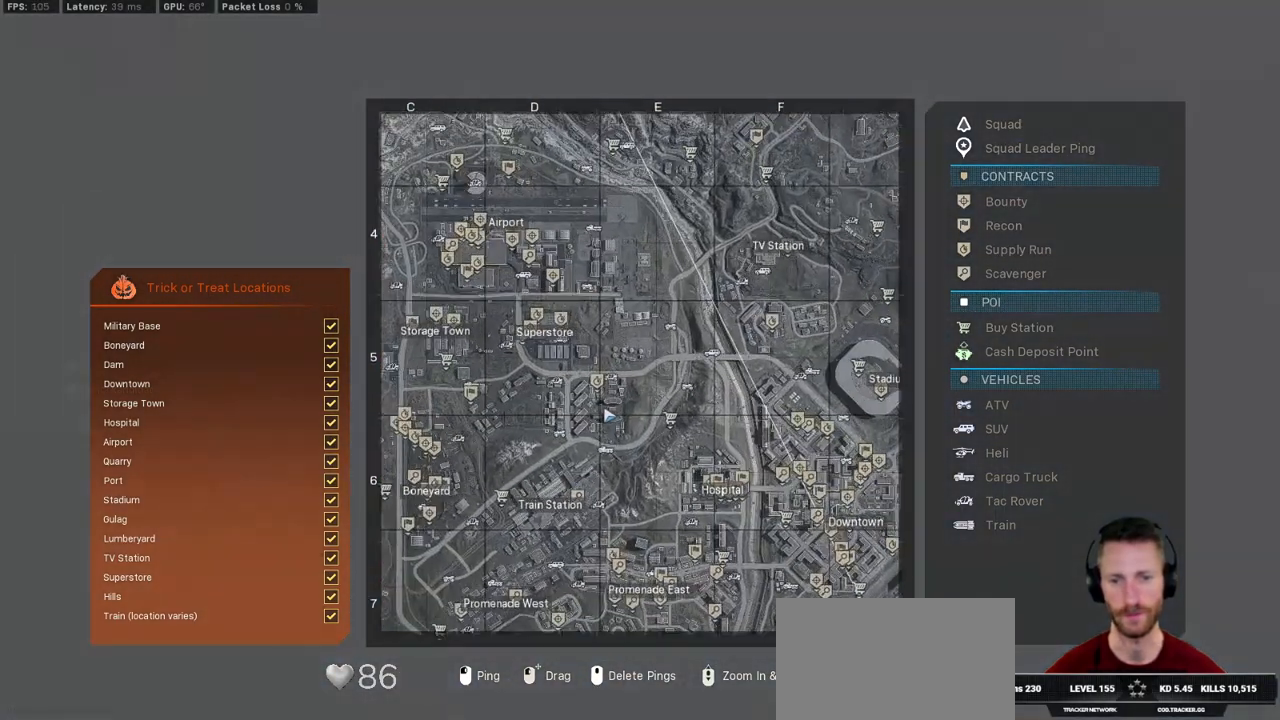
{"keys": ["tab"], "mouse": [], "events": []}
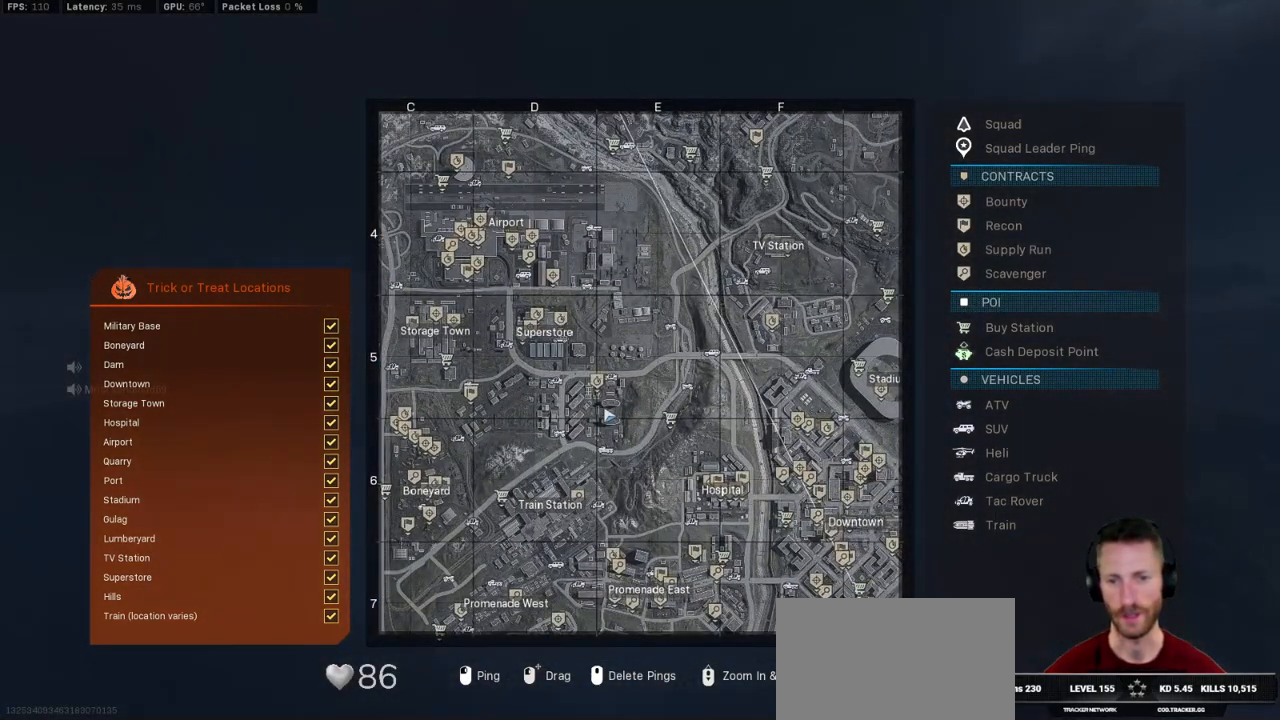
{"keys": ["tab"], "mouse": [], "events": []}
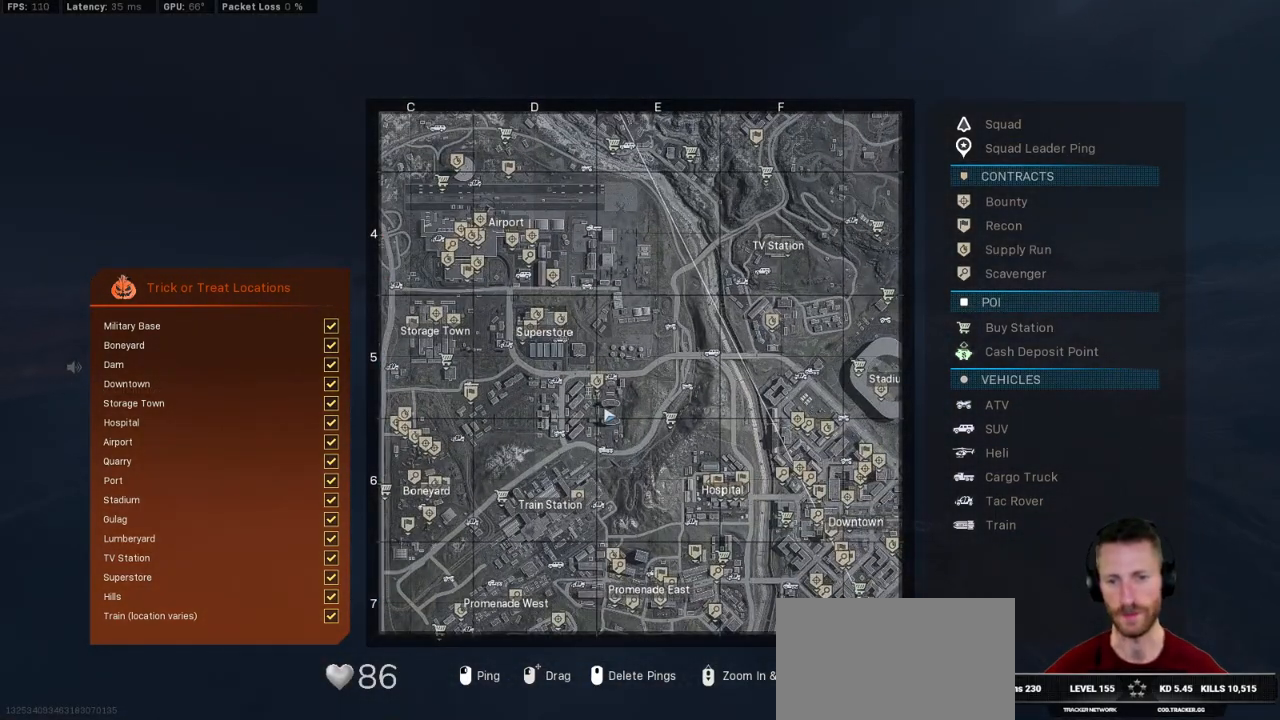
{"keys": ["tab"], "mouse": [], "events": []}
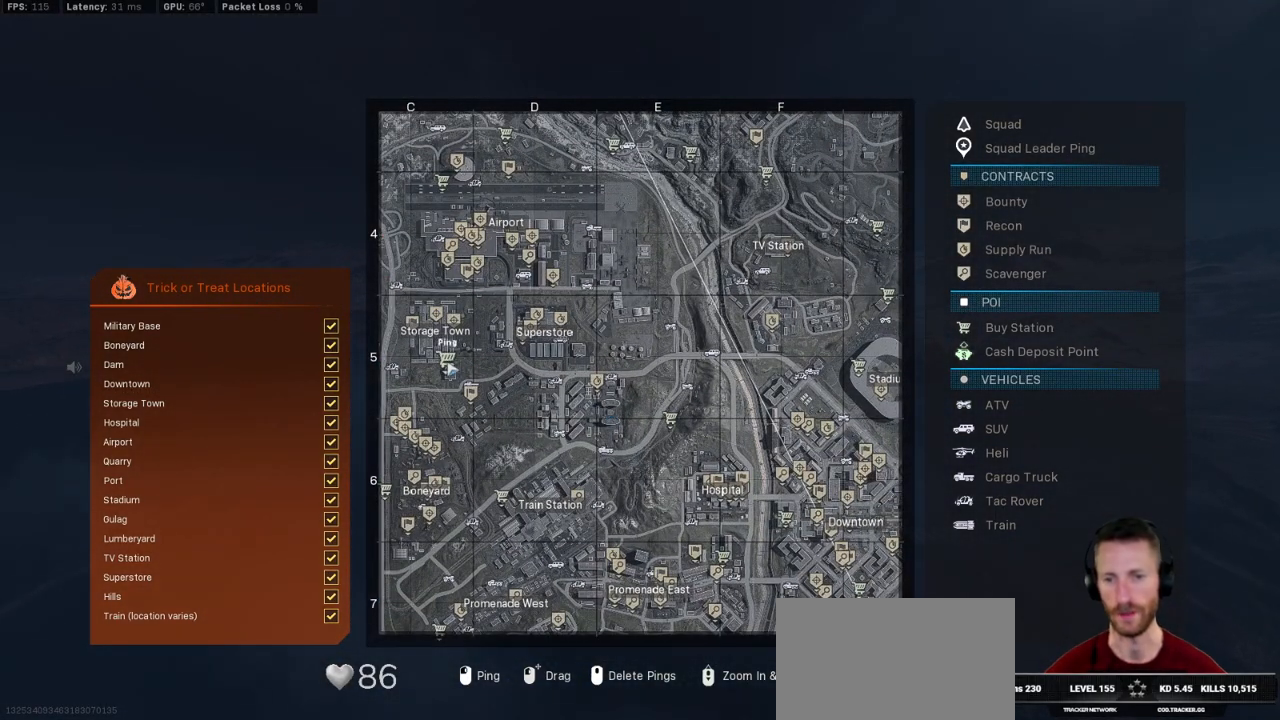
{"keys": ["tab"], "mouse": [], "events": []}
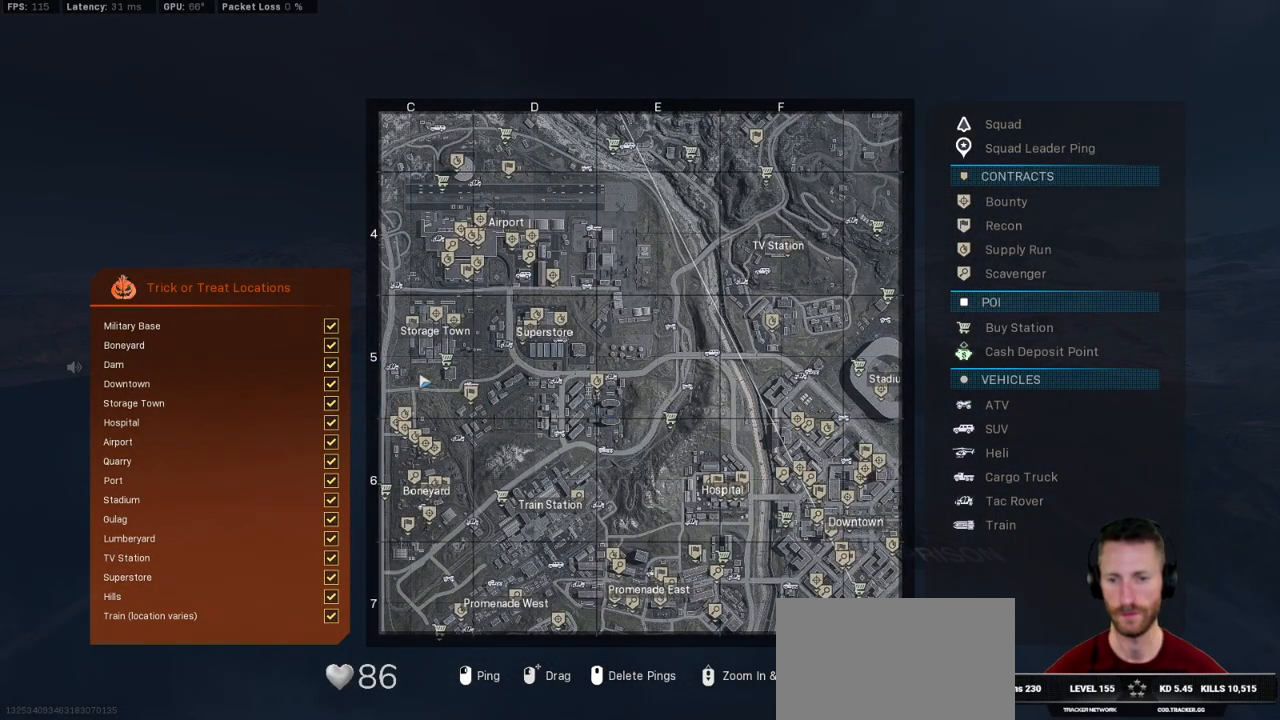
{"keys": ["tab"], "mouse": [], "events": [[367, "mouse_left", "down"], [434, "mouse_left", "up"]]}
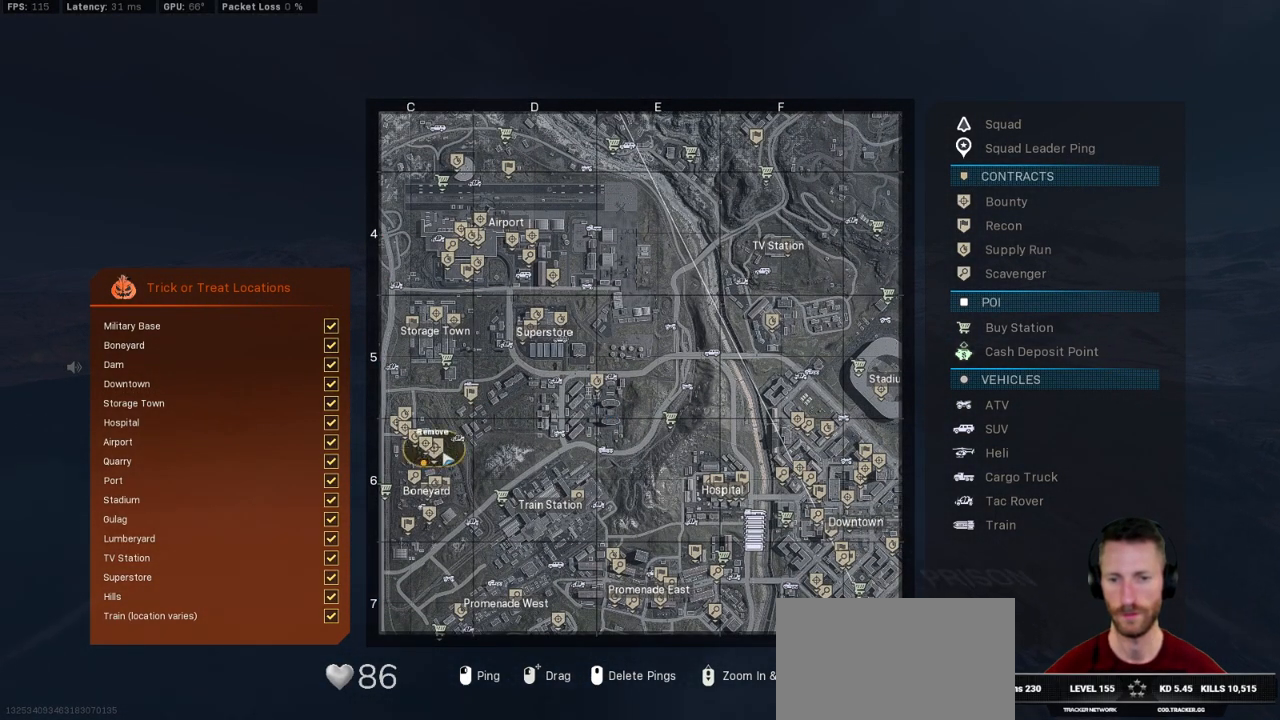
{"keys": ["tab"], "mouse": [], "events": []}
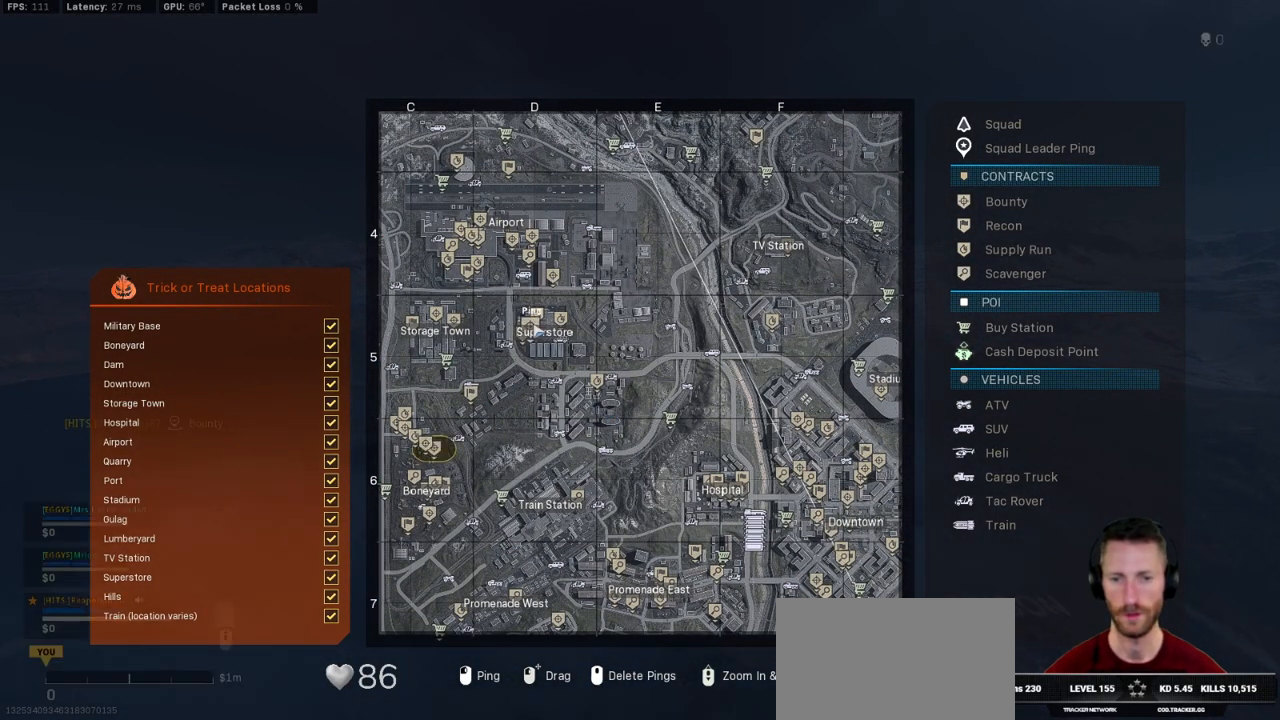
{"keys": ["tab"], "mouse": ["left"], "events": [[34, "mouse_left", "down"], [117, "mouse_left", "up"], [467, "mouse_left", "down"]]}
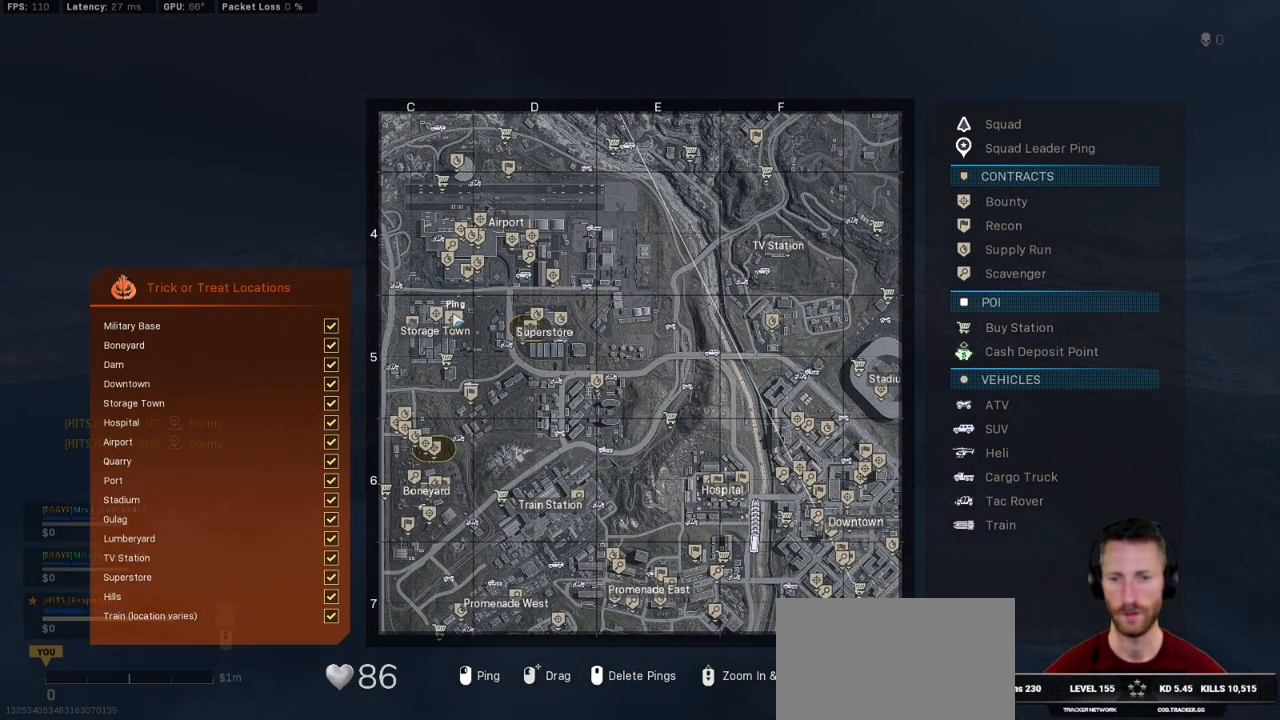
{"keys": [], "mouse": [], "events": [[50, "mouse_left", "up"], [267, "tab", "up"]]}
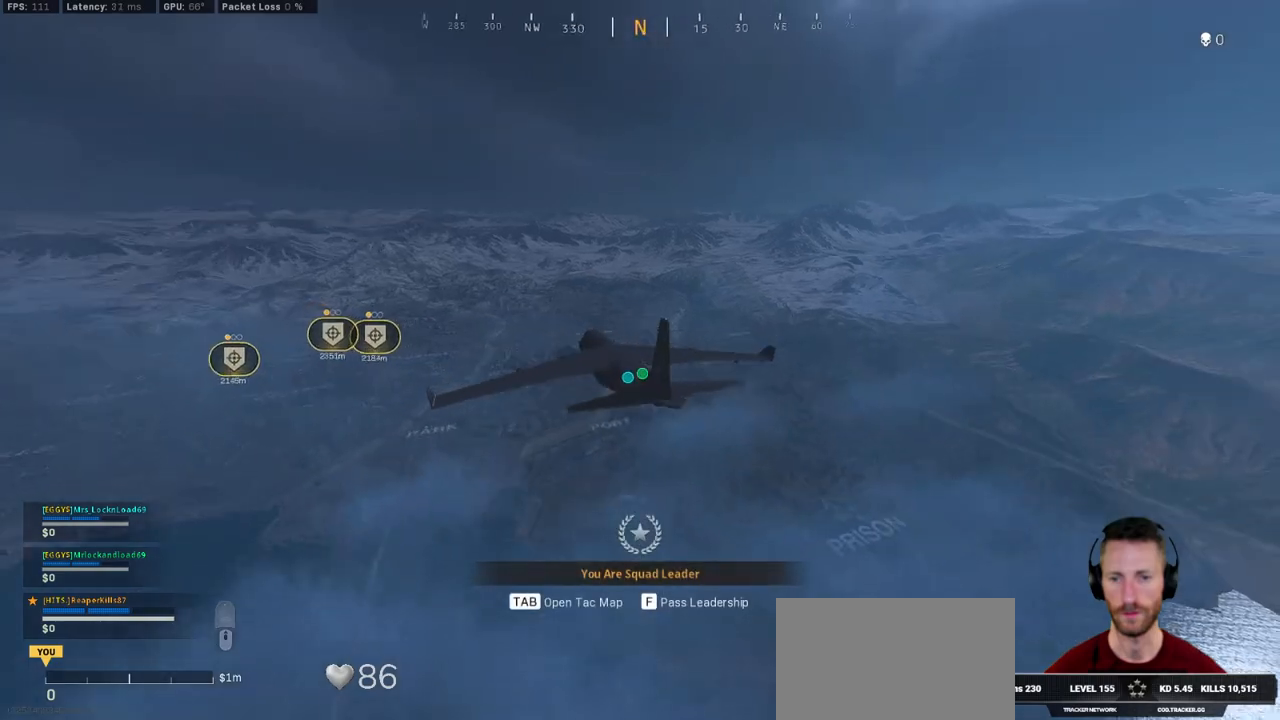
{"keys": [], "mouse": [], "events": []}
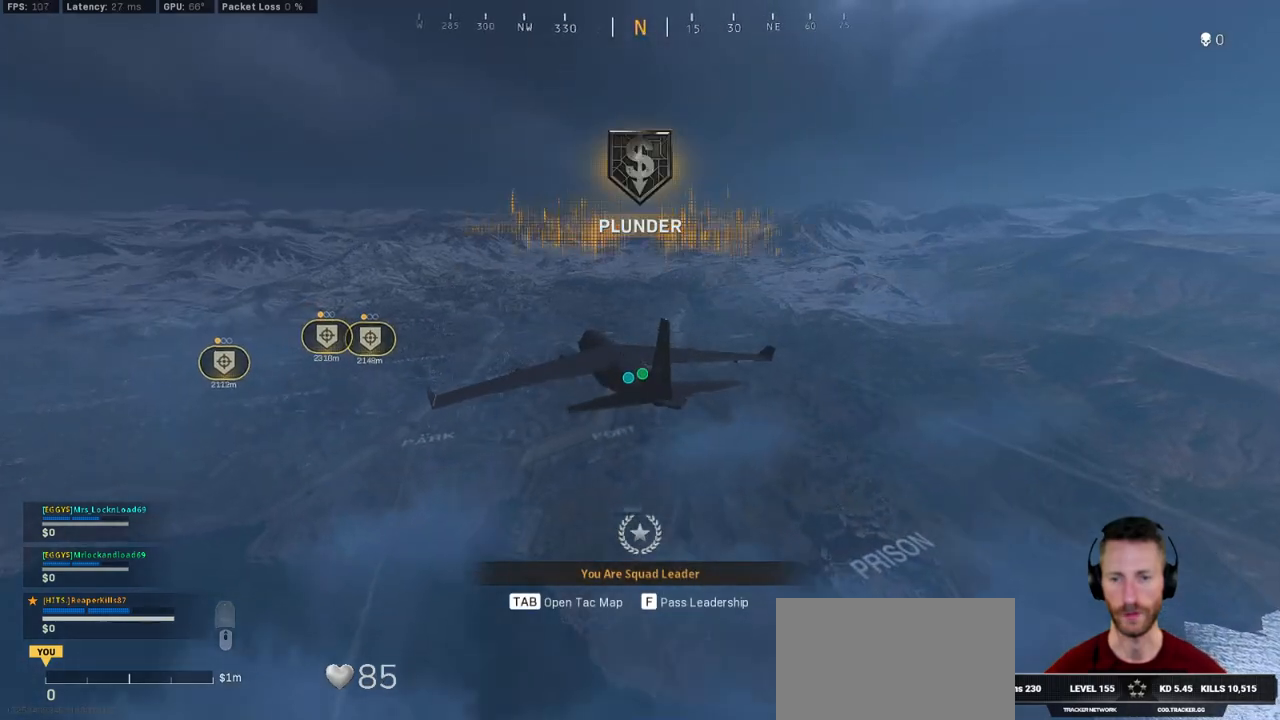
{"keys": ["tab"], "mouse": [], "events": [[267, "tab", "down"]]}
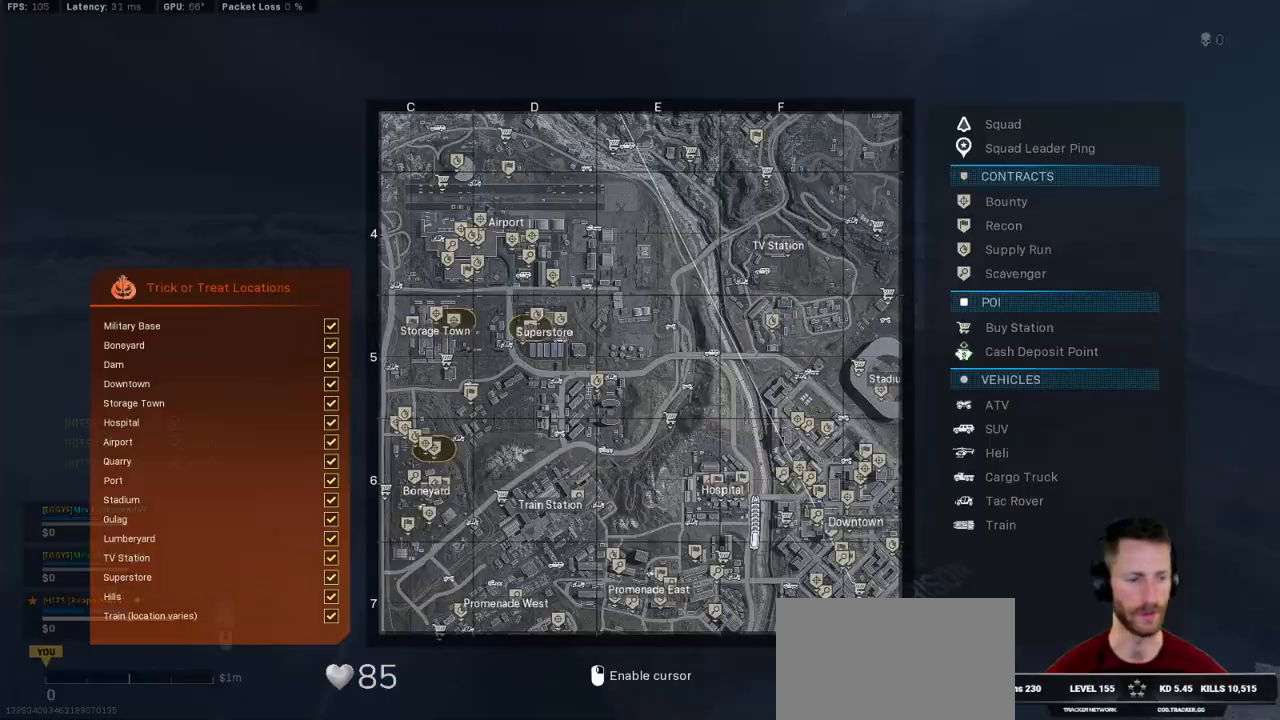
{"keys": ["tab"], "mouse": [], "events": []}
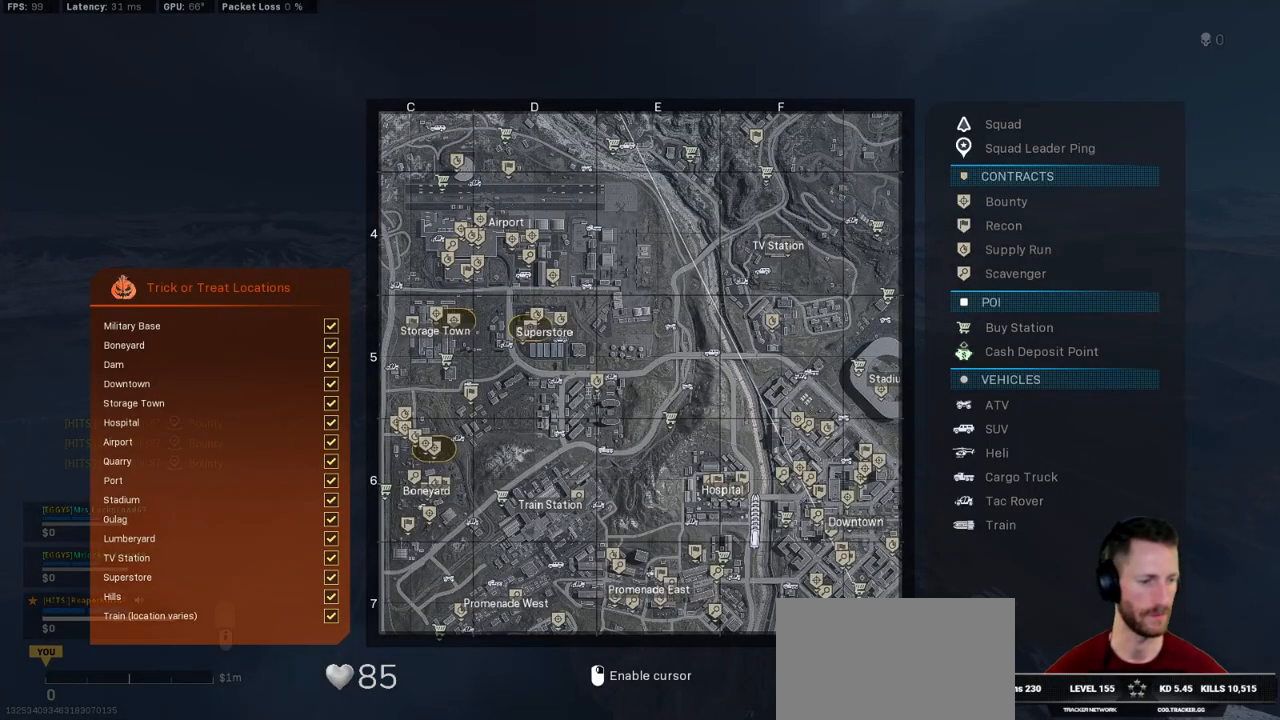
{"keys": ["tab"], "mouse": [], "events": []}
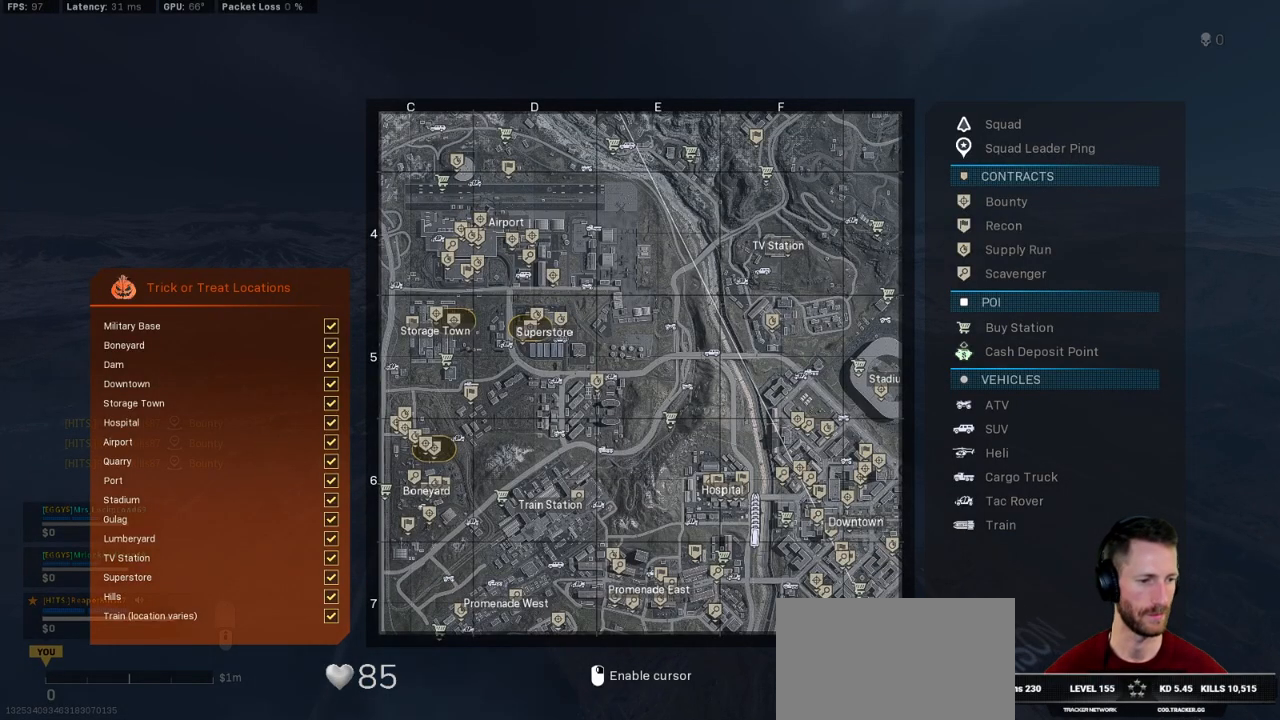
{"keys": ["tab"], "mouse": [], "events": []}
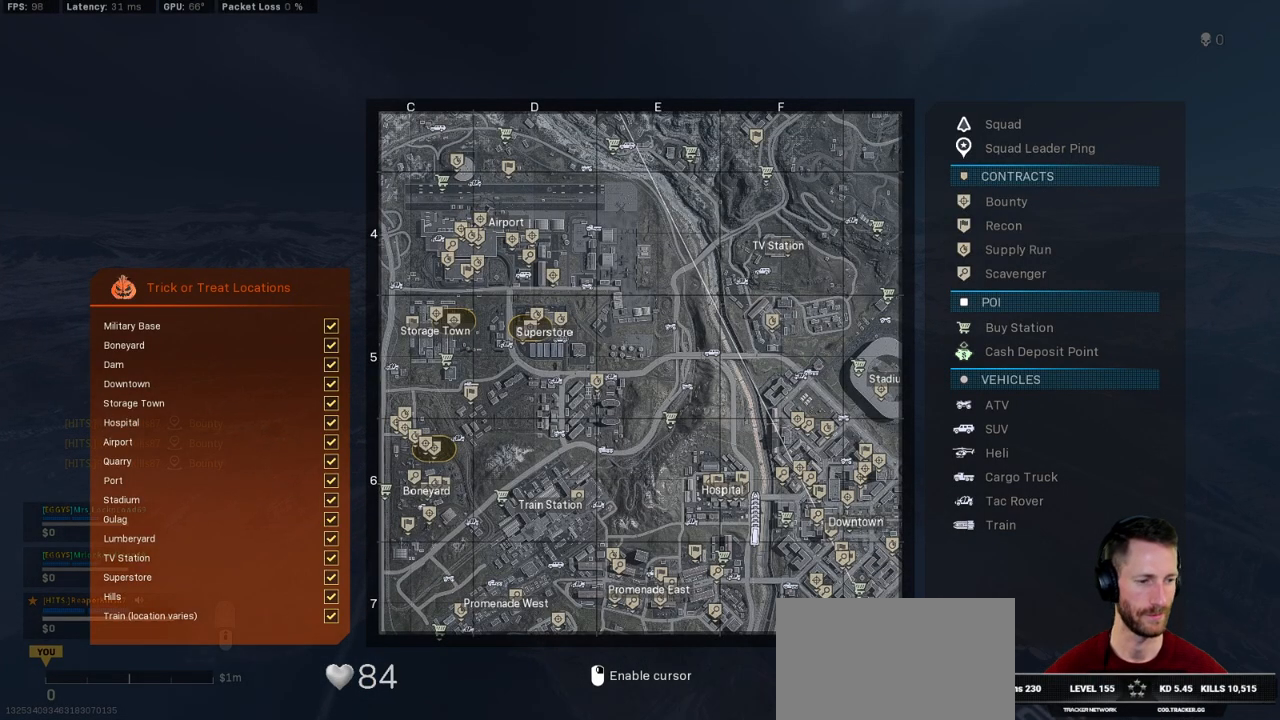
{"keys": [], "mouse": [], "events": [[117, "tab", "up"]]}
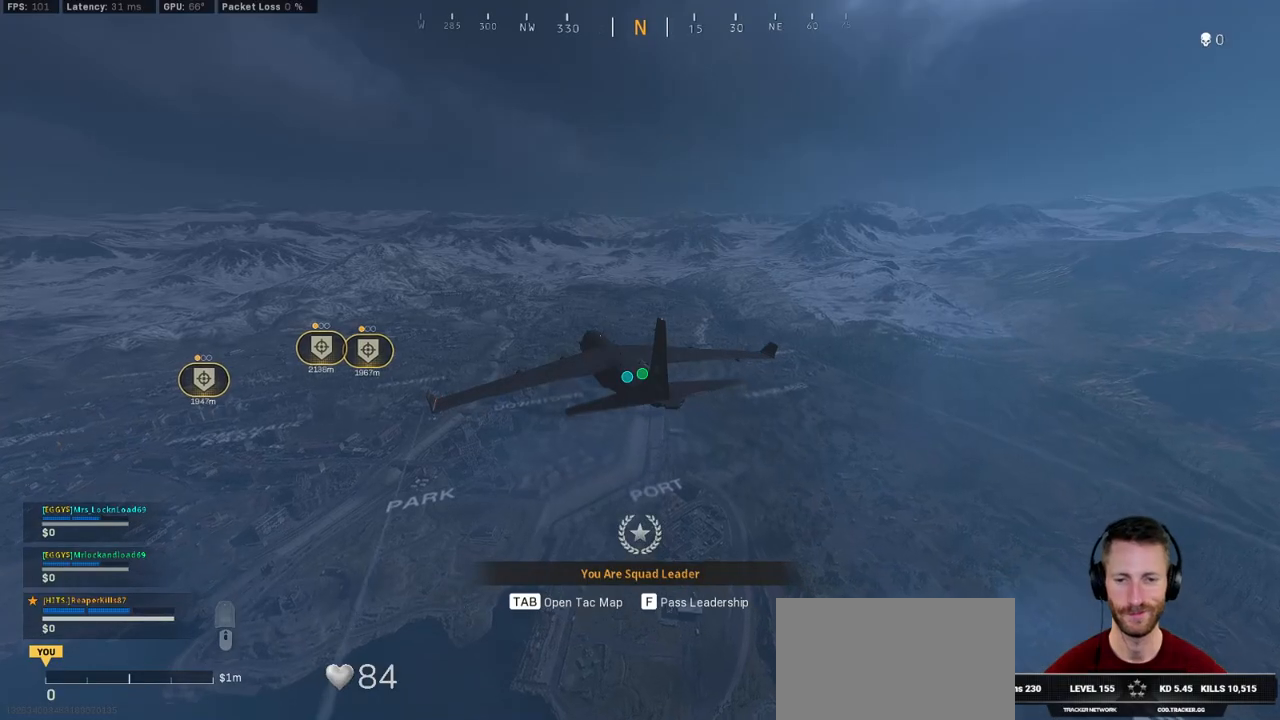
{"keys": [], "mouse": [], "events": []}
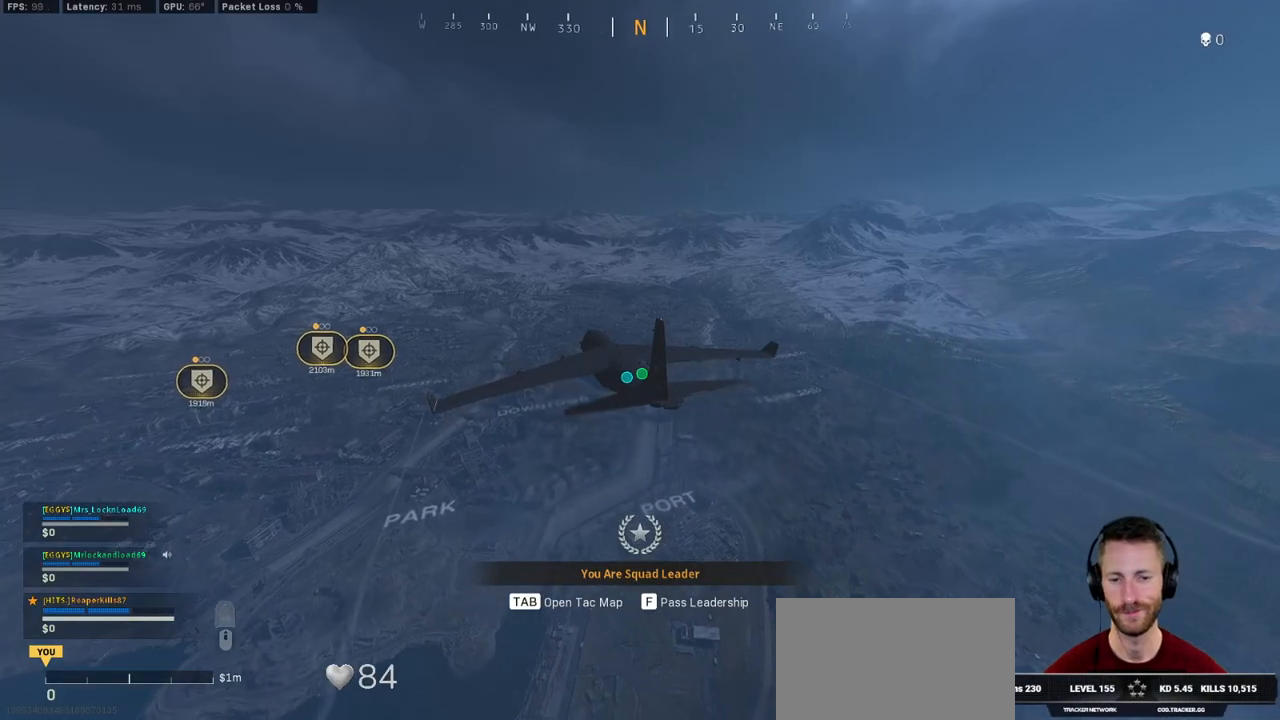
{"keys": [], "mouse": [], "events": []}
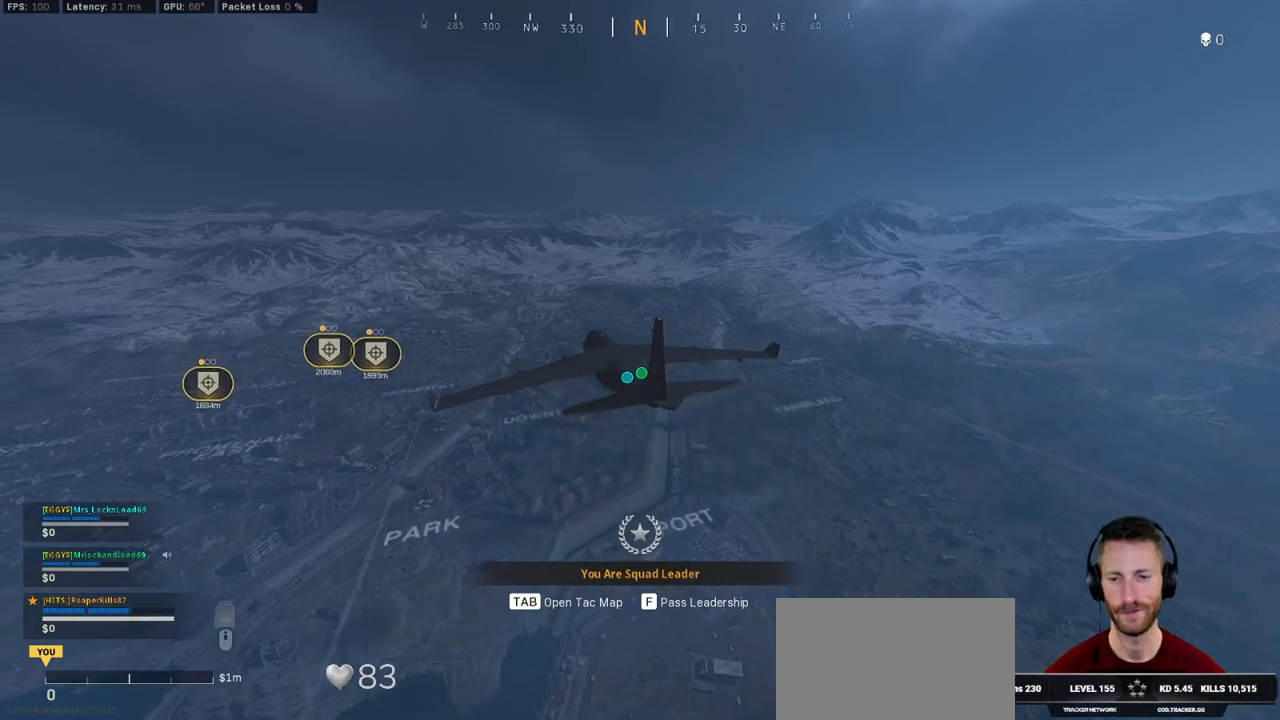
{"keys": [], "mouse": [], "events": []}
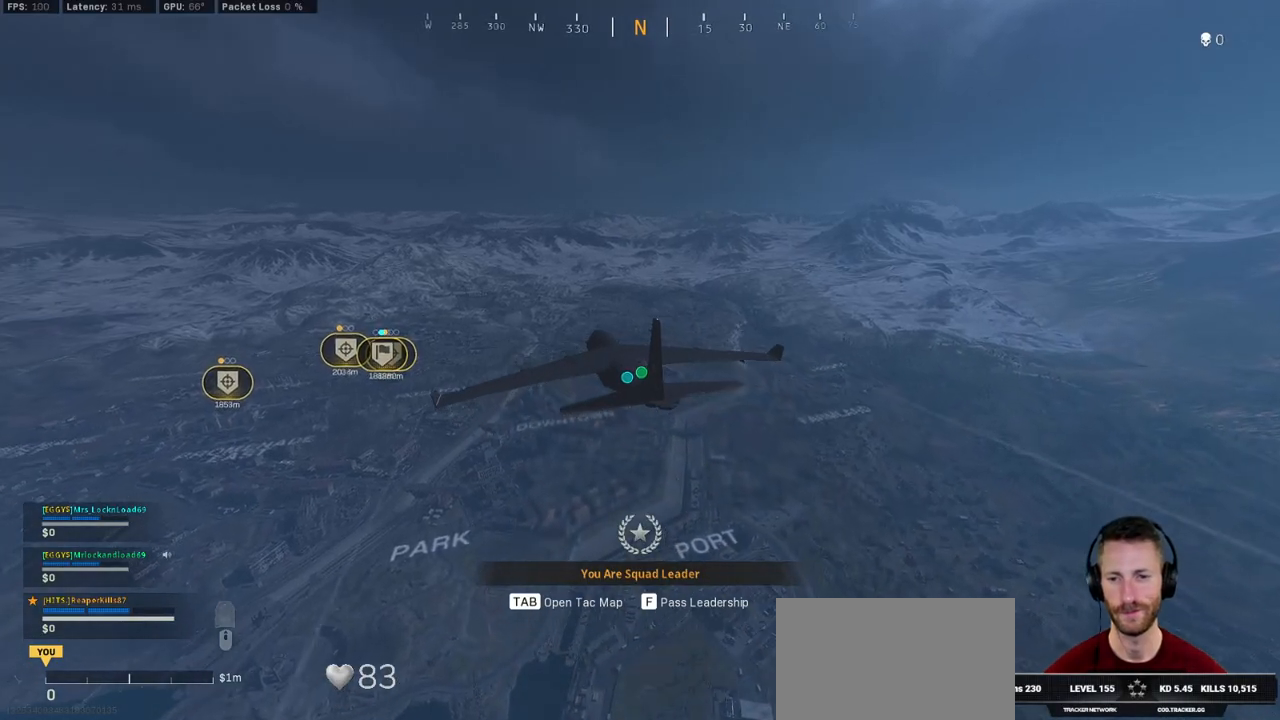
{"keys": ["tab"], "mouse": [], "events": [[100, "tab", "down"], [234, "mouse_right", "down"], [300, "mouse_right", "up"]]}
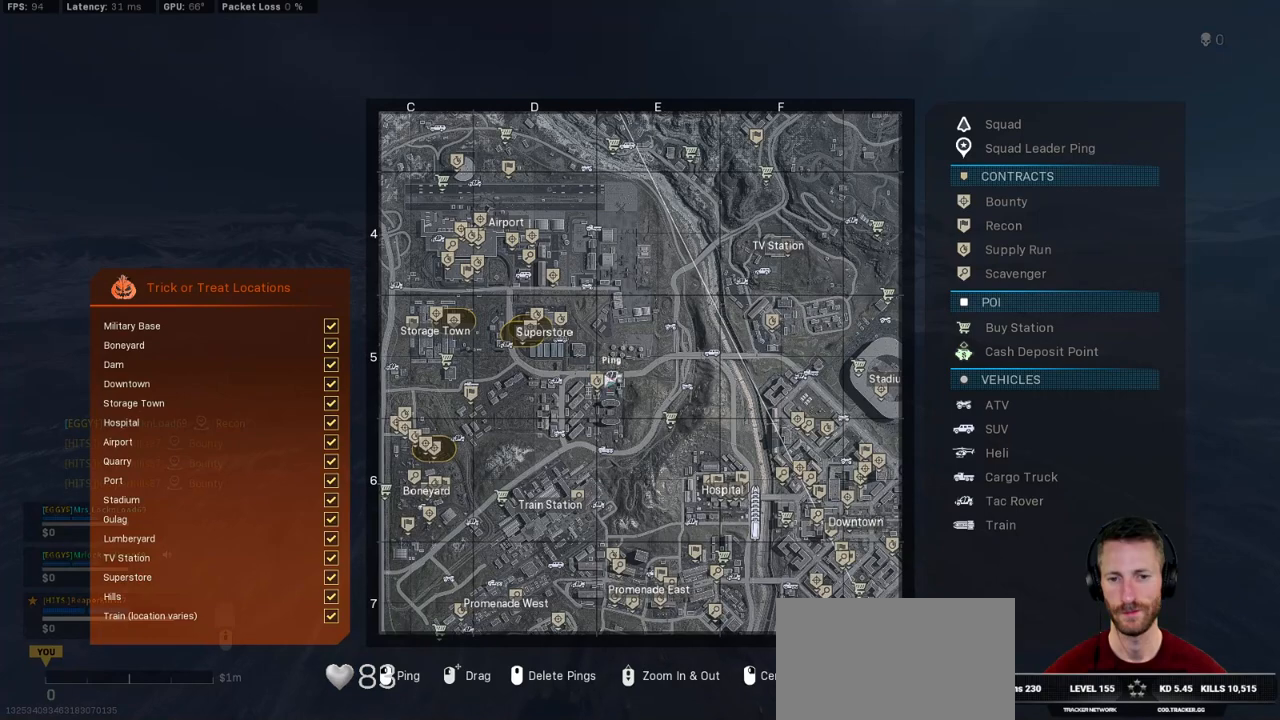
{"keys": ["tab"], "mouse": [], "events": []}
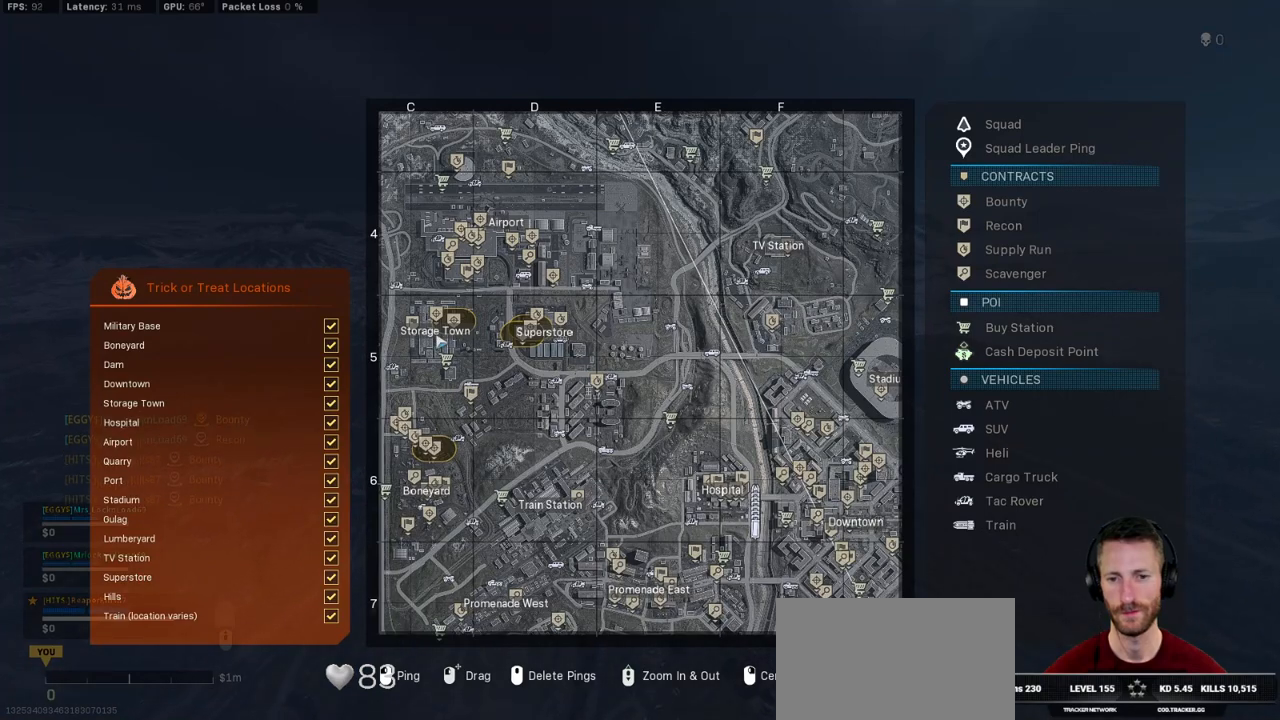
{"keys": ["tab"], "mouse": [], "events": [[217, "mouse_left", "down"], [284, "mouse_left", "up"]]}
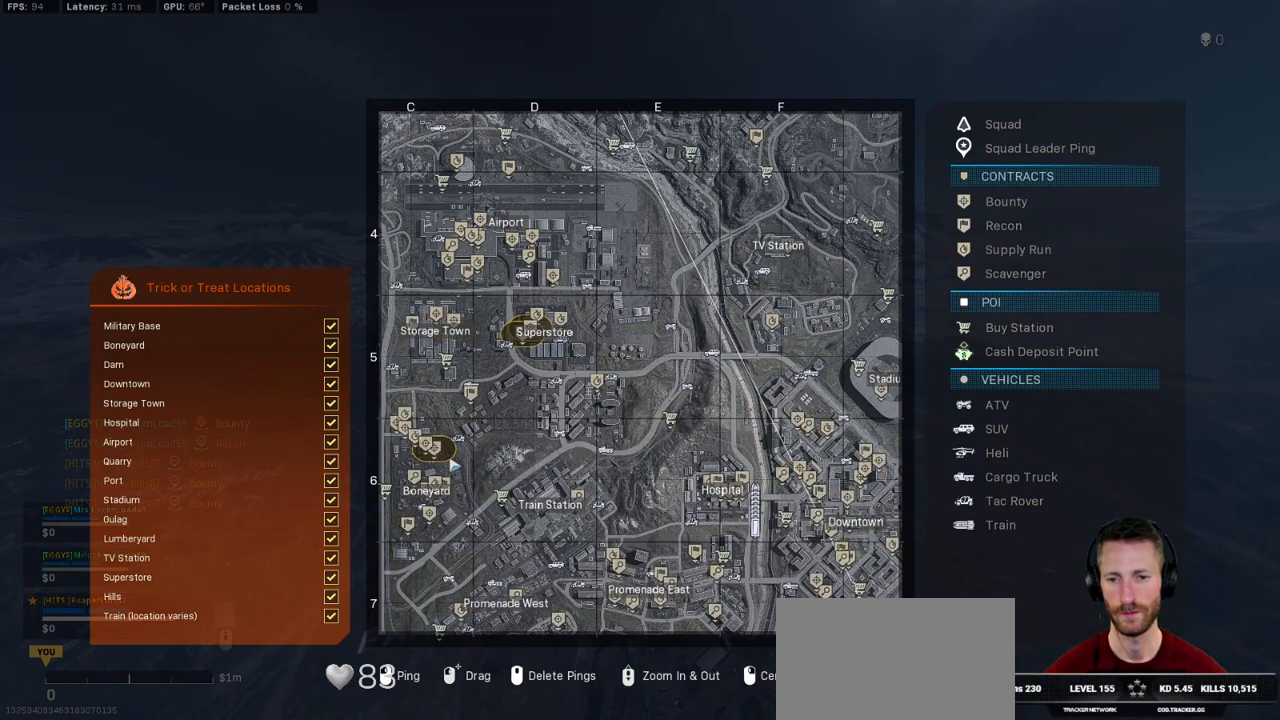
{"keys": ["tab"], "mouse": [], "events": [[317, "mouse_left", "down"], [384, "mouse_left", "up"]]}
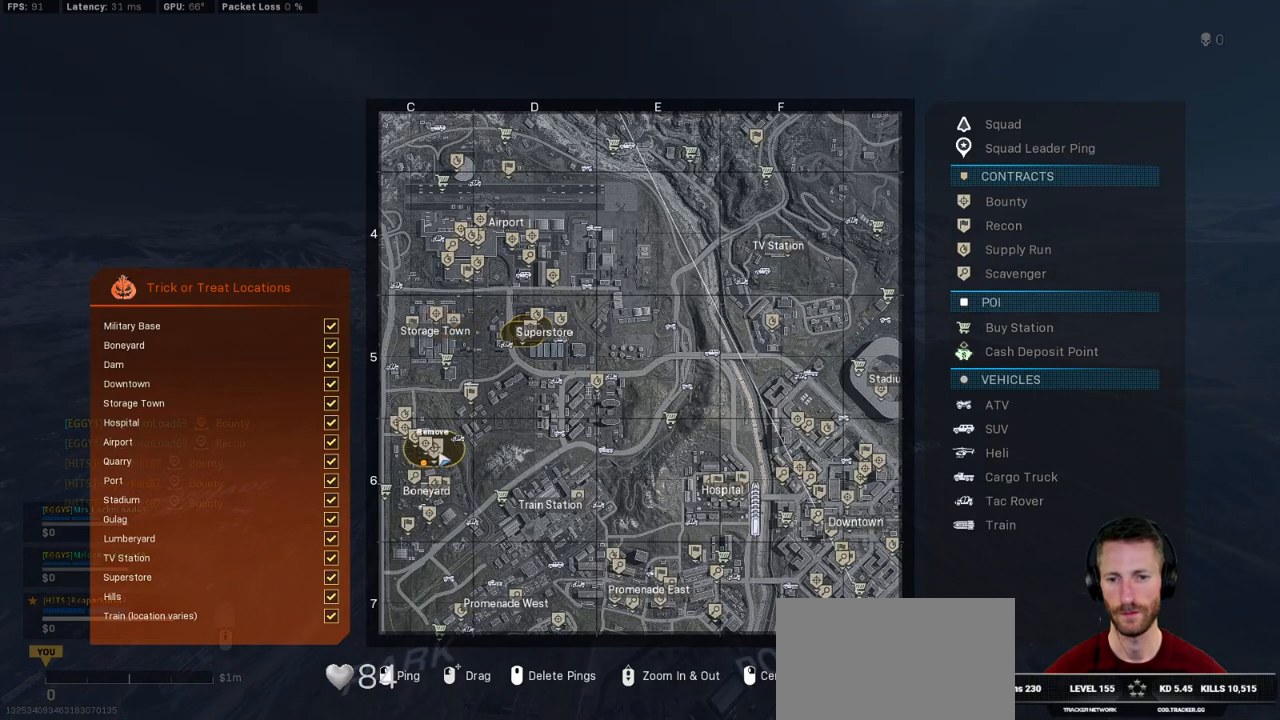
{"keys": ["tab"], "mouse": [], "events": []}
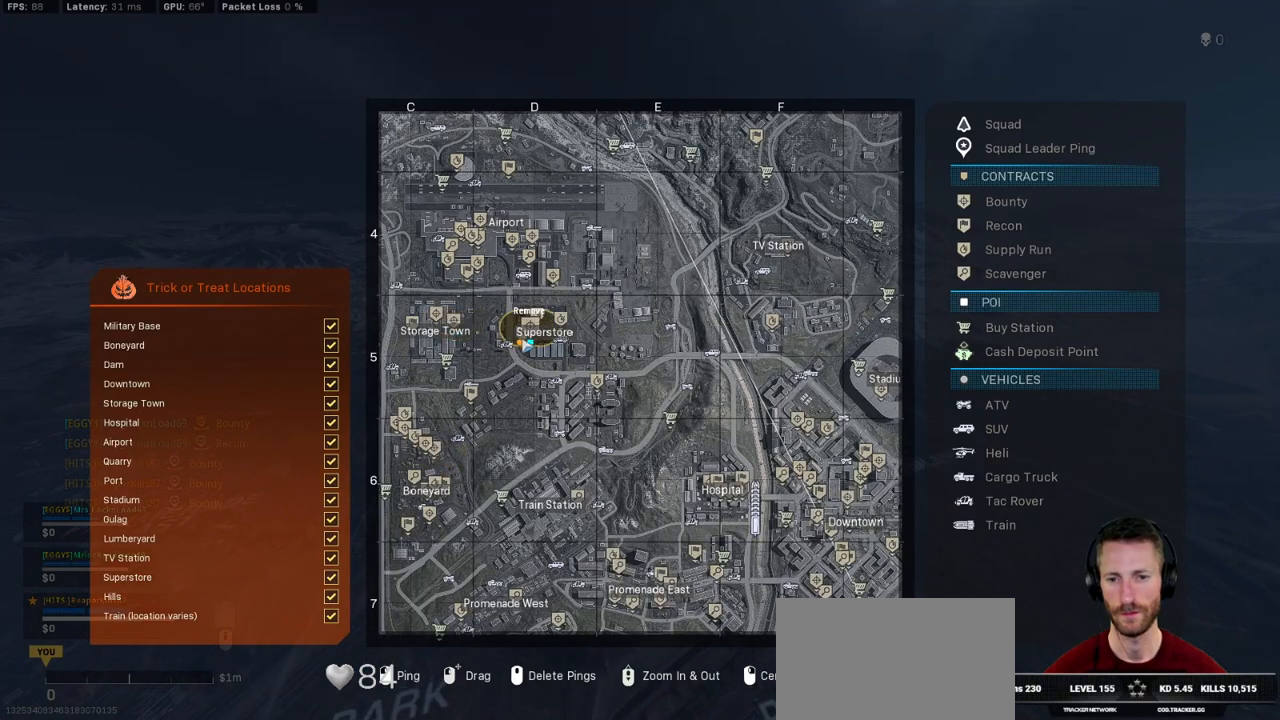
{"keys": ["tab"], "mouse": [], "events": [[100, "mouse_wheel", "down"], [167, "mouse_wheel", "up"], [334, "mouse_wheel", "down"], [417, "mouse_wheel", "up"]]}
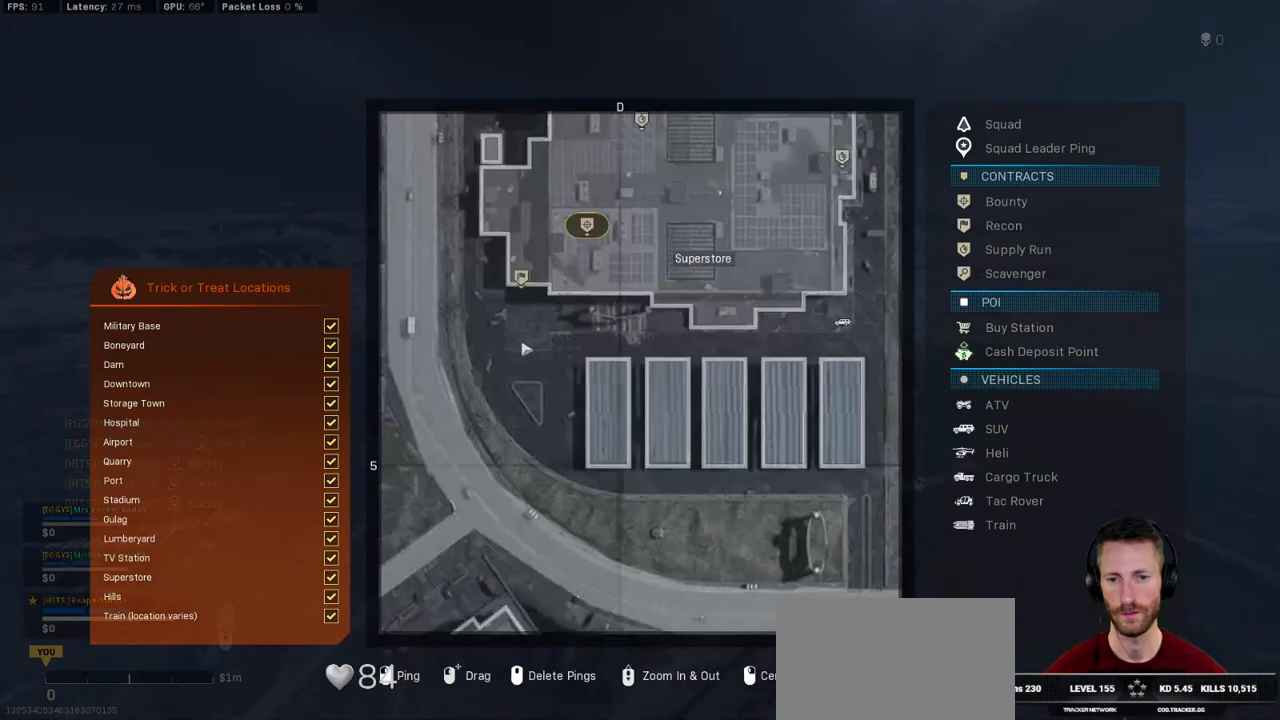
{"keys": ["tab"], "mouse": [], "events": []}
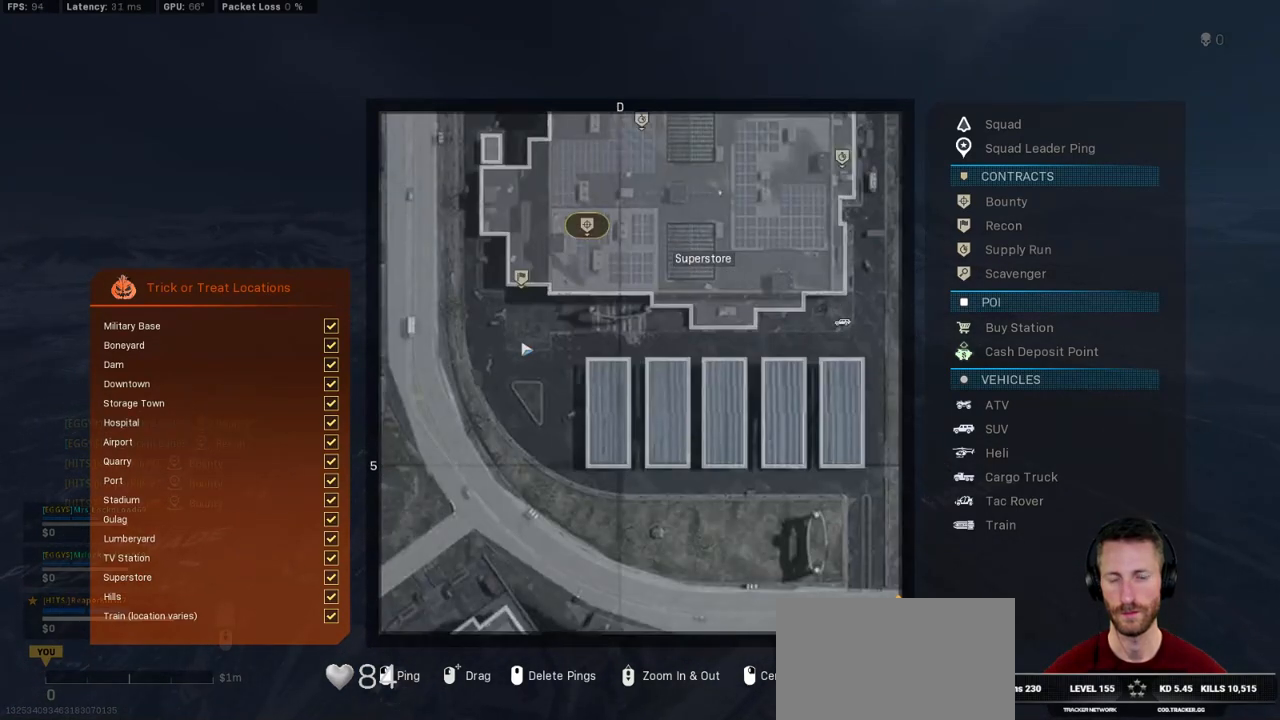
{"keys": [], "mouse": [], "events": [[117, "tab", "up"]]}